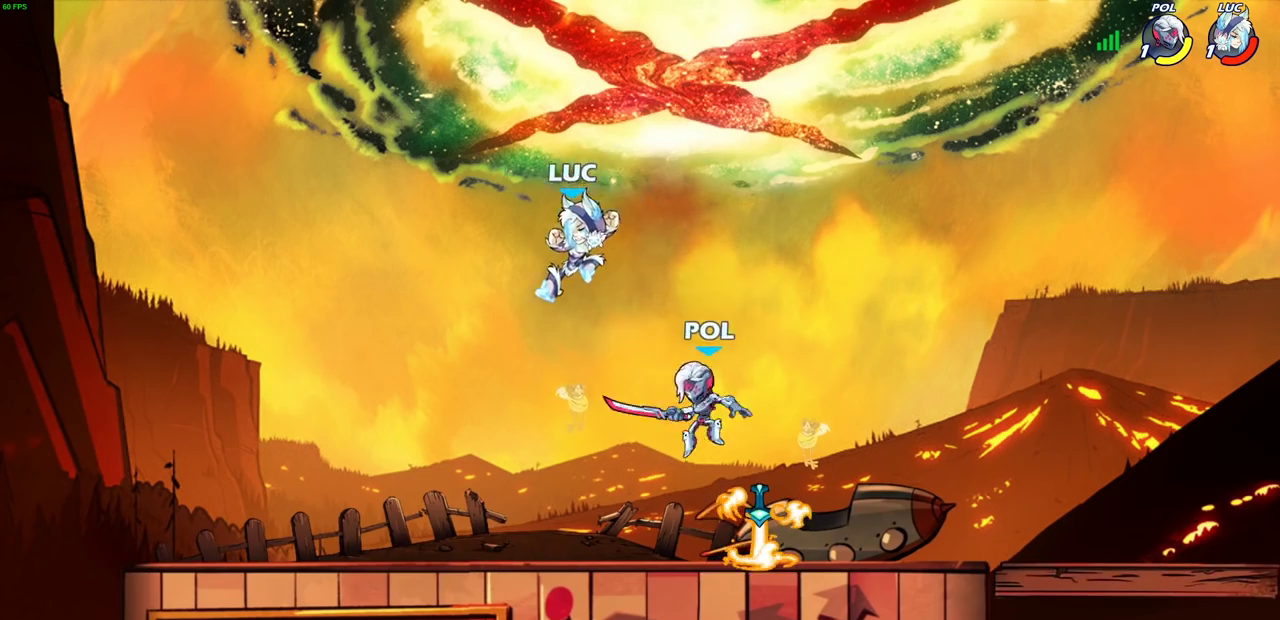
Gameplay with a controller (PlayStation layout); each line is a JSON object with the inputs held at the frame after it (dt_ms = milliseconds from this image to that frame). "events" lists button and stick changes between this image and that frame as [ms after this image, input, new state], when the widget could be followed in between.
{"dt_ms": 400, "buttons": [], "left_stick": "left", "right_stick": "center", "events": [[50, "left_stick", "left"], [167, "left_stick", "down-left"], [383, "left_stick", "left"]]}
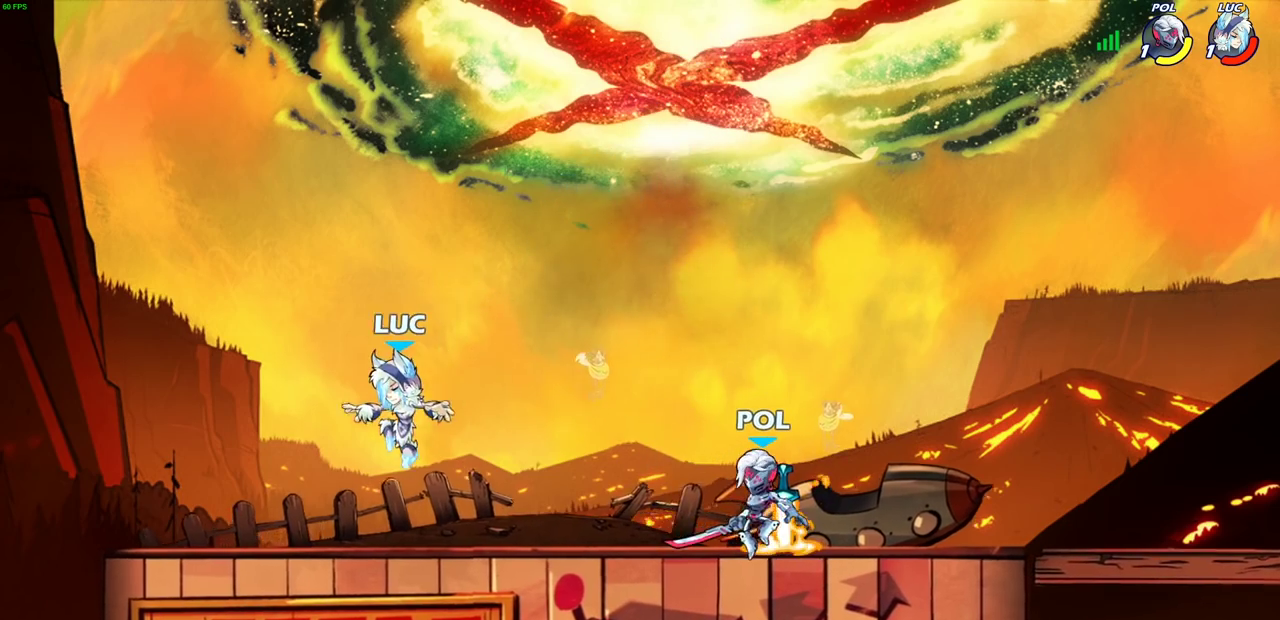
{"dt_ms": 600, "buttons": [], "left_stick": "right", "right_stick": "center", "events": [[67, "left_stick", "right"], [217, "left_stick", "left"], [533, "left_stick", "right"]]}
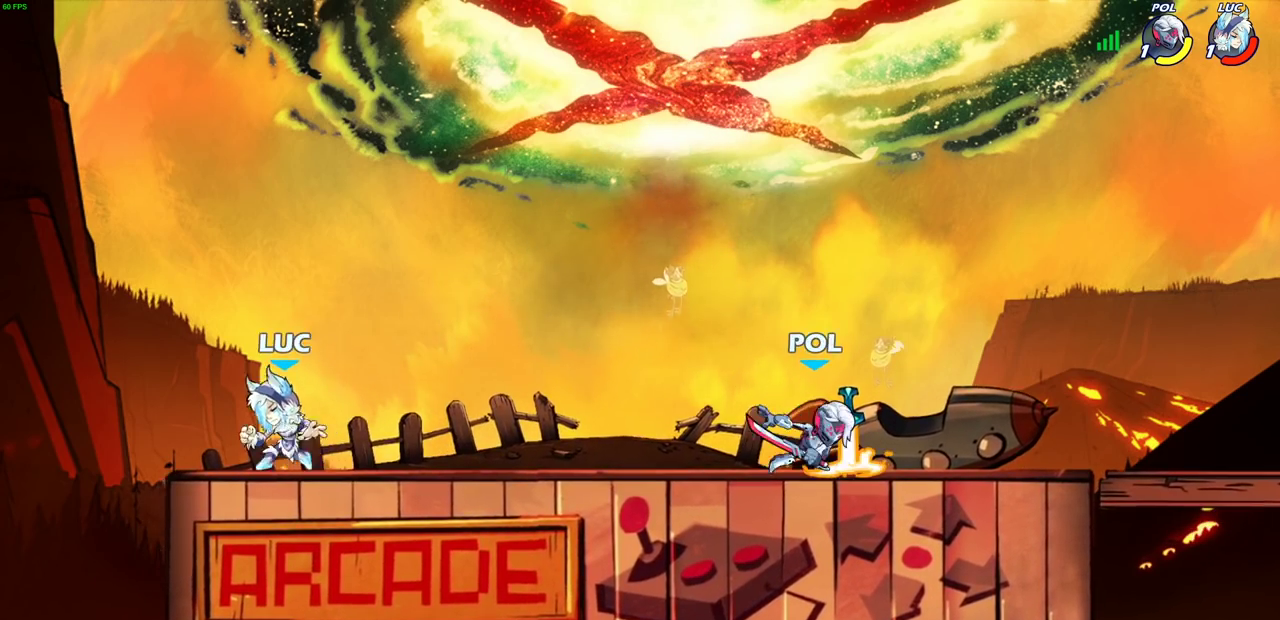
{"dt_ms": 700, "buttons": [], "left_stick": "right", "right_stick": "center", "events": [[100, "R2", "down"], [167, "CROSS", "down"], [217, "R2", "up"], [267, "SQUARE", "down"], [300, "CROSS", "up"], [317, "SQUARE", "up"], [333, "left_stick", "down-left"], [450, "left_stick", "up"], [600, "left_stick", "center"], [700, "left_stick", "right"]]}
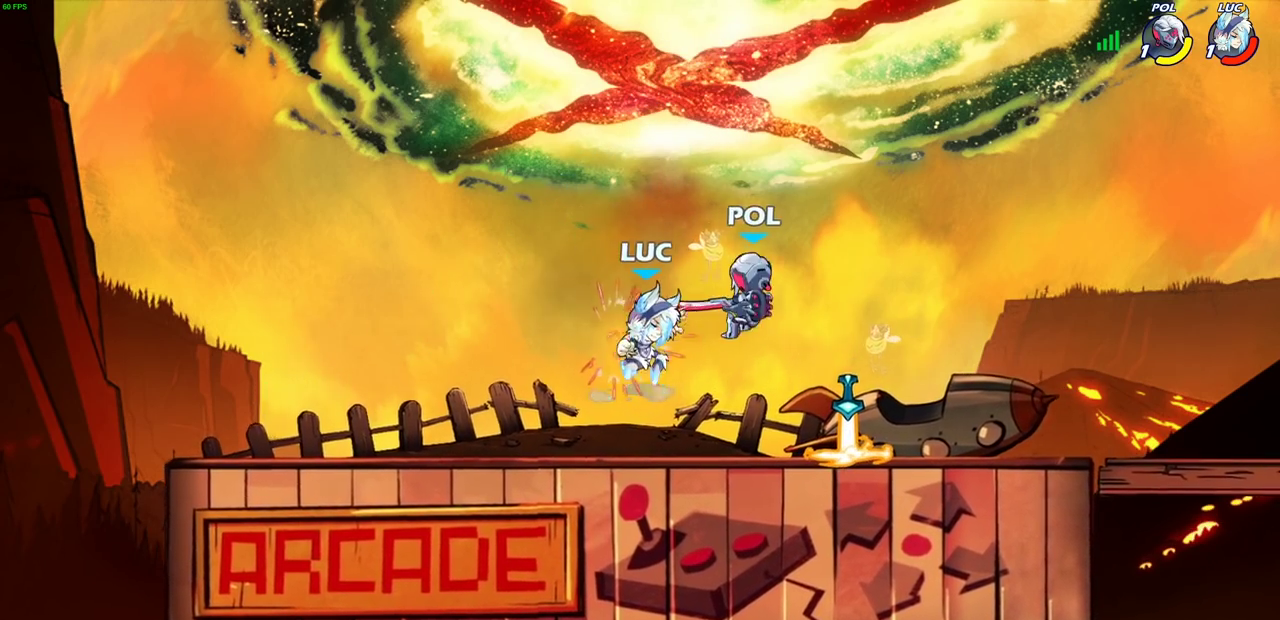
{"dt_ms": 300, "buttons": [], "left_stick": "right", "right_stick": "center", "events": []}
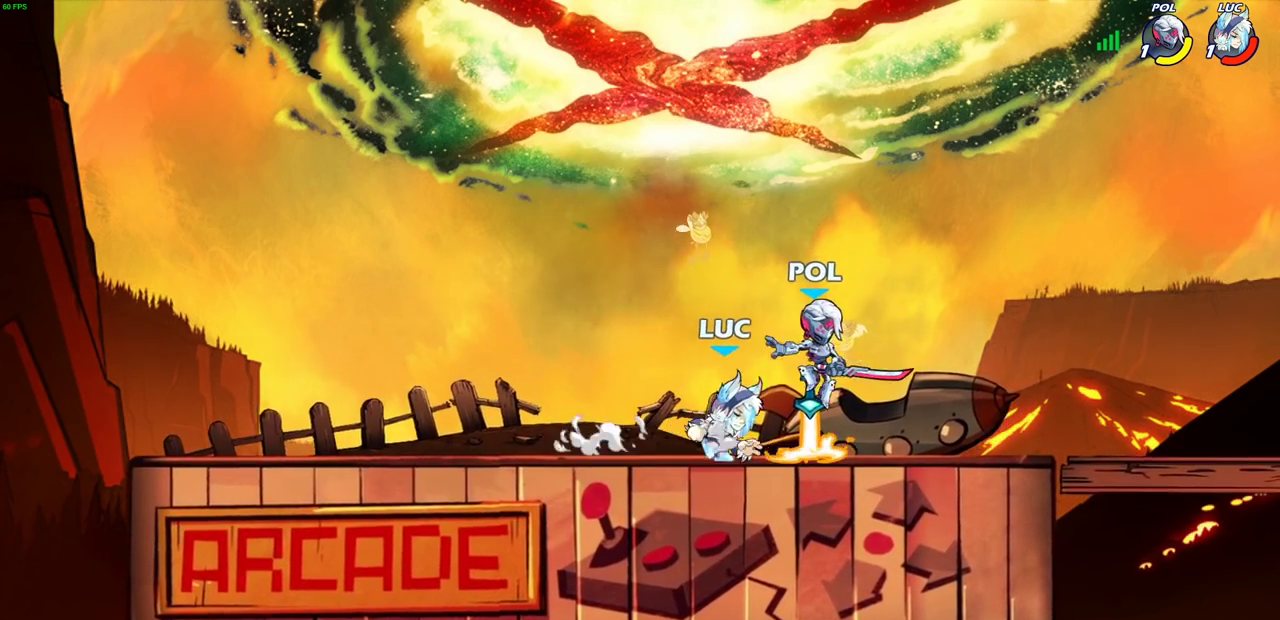
{"dt_ms": 300, "buttons": ["R2"], "left_stick": "right", "right_stick": "center", "events": [[33, "R1", "down"], [100, "R1", "up"], [167, "R2", "down"]]}
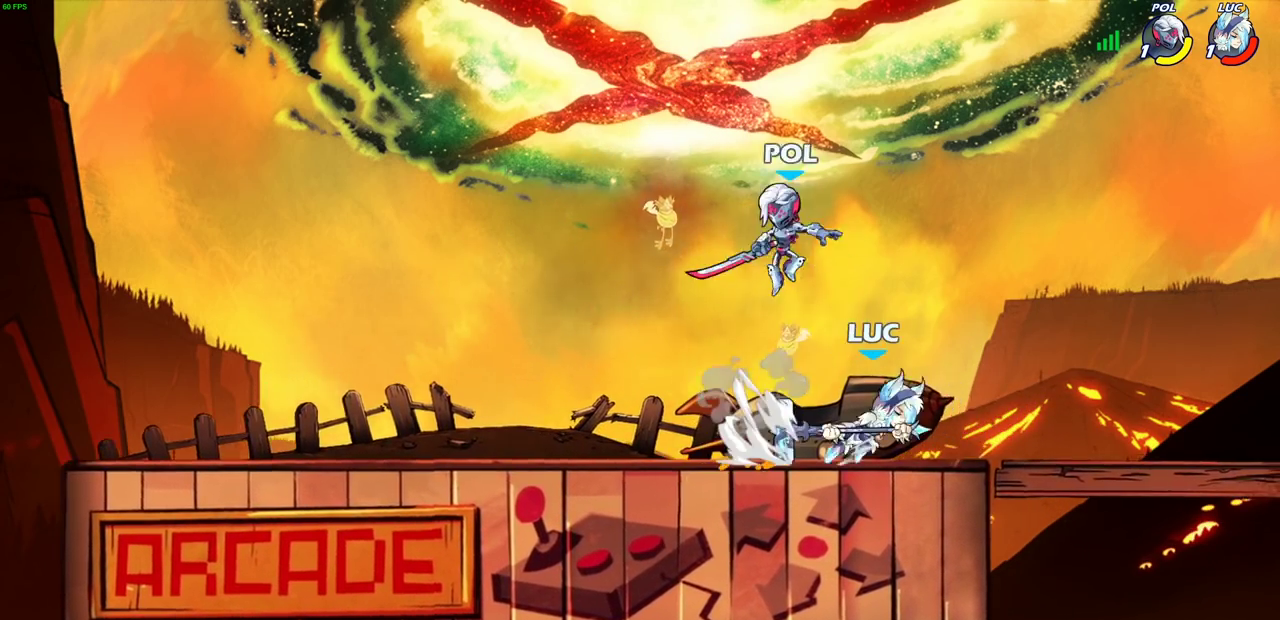
{"dt_ms": 900, "buttons": [], "left_stick": "left", "right_stick": "center", "events": [[50, "R2", "up"], [150, "left_stick", "up-left"], [233, "left_stick", "center"], [283, "left_stick", "left"], [383, "SQUARE", "down"], [467, "SQUARE", "up"], [583, "left_stick", "center"], [867, "left_stick", "left"]]}
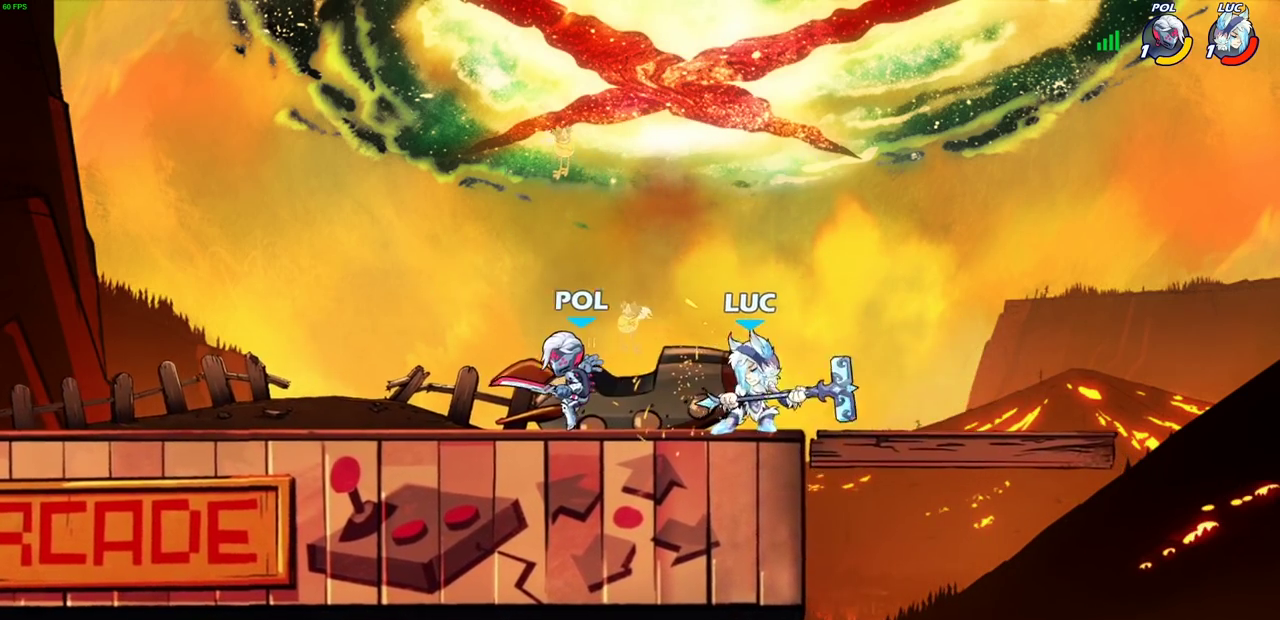
{"dt_ms": 300, "buttons": ["SQUARE"], "left_stick": "center", "right_stick": "center", "events": [[33, "R2", "down"], [50, "left_stick", "center"], [100, "R2", "up"], [100, "SQUARE", "down"], [167, "SQUARE", "up"], [250, "SQUARE", "down"]]}
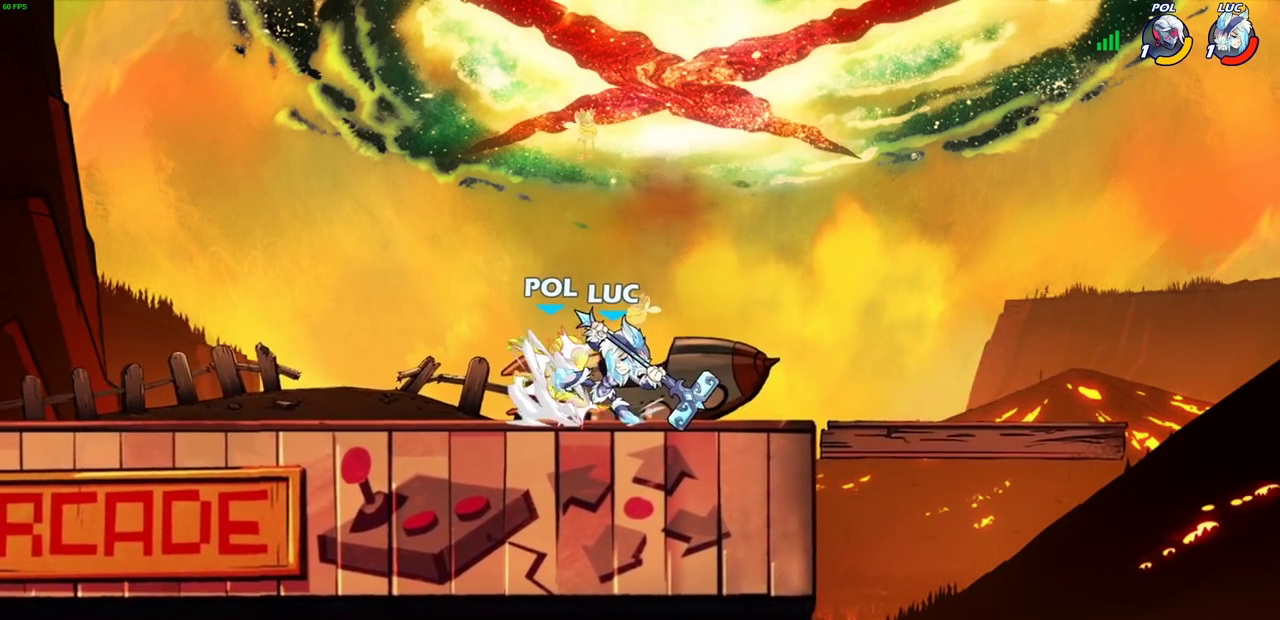
{"dt_ms": 400, "buttons": [], "left_stick": "center", "right_stick": "center", "events": [[33, "SQUARE", "up"], [133, "SQUARE", "down"], [217, "SQUARE", "up"], [300, "SQUARE", "down"], [383, "SQUARE", "up"]]}
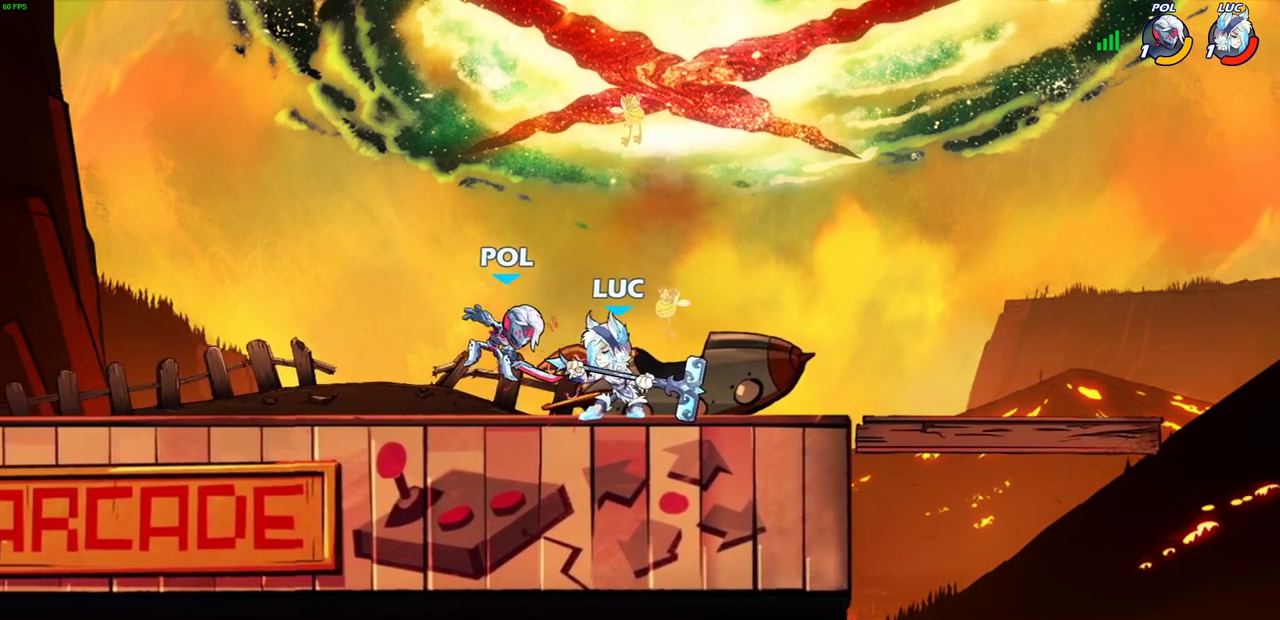
{"dt_ms": 600, "buttons": ["R2"], "left_stick": "left", "right_stick": "center", "events": [[67, "SQUARE", "down"], [167, "SQUARE", "up"], [433, "left_stick", "left"], [533, "R2", "down"]]}
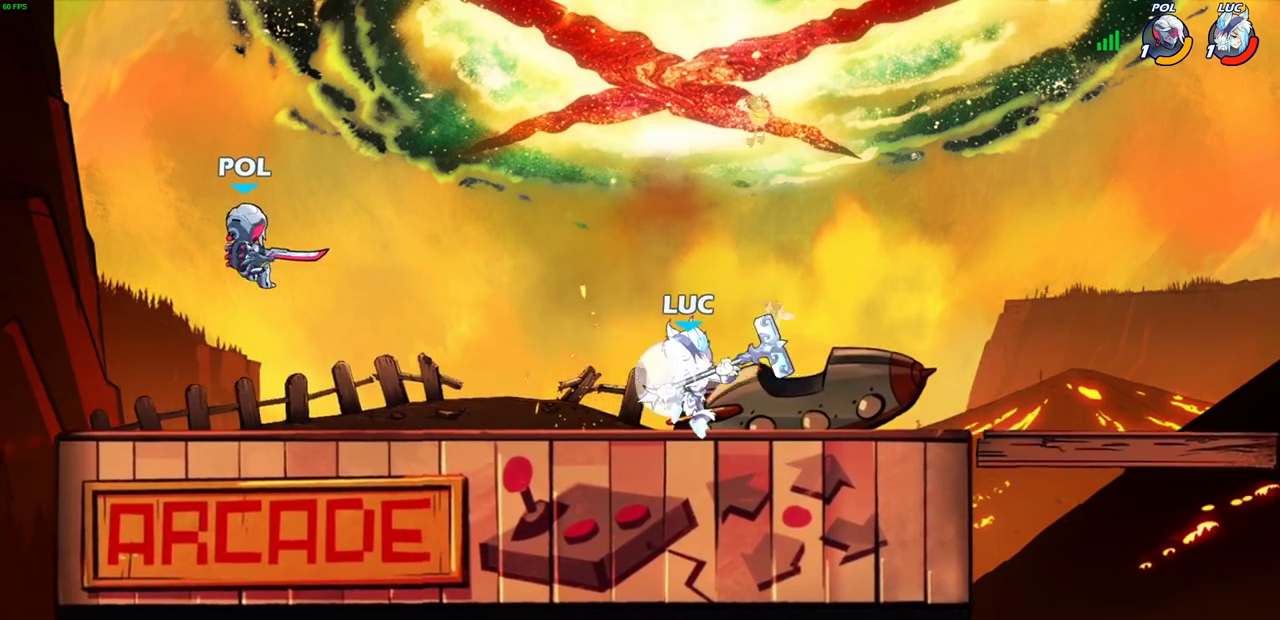
{"dt_ms": 500, "buttons": [], "left_stick": "center", "right_stick": "center", "events": [[50, "CIRCLE", "down"], [50, "R2", "up"], [133, "CIRCLE", "up"], [467, "left_stick", "center"]]}
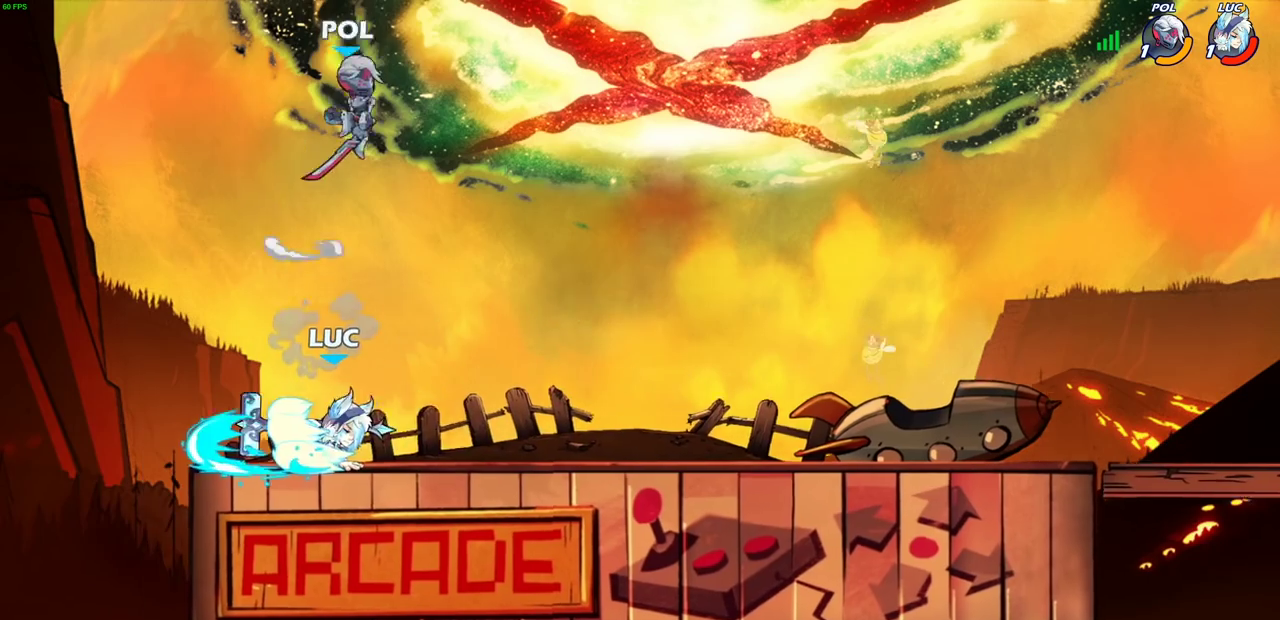
{"dt_ms": 700, "buttons": ["R2"], "left_stick": "right", "right_stick": "center", "events": [[383, "left_stick", "left"], [483, "CROSS", "down"], [567, "CROSS", "up"], [583, "R2", "down"], [667, "left_stick", "right"]]}
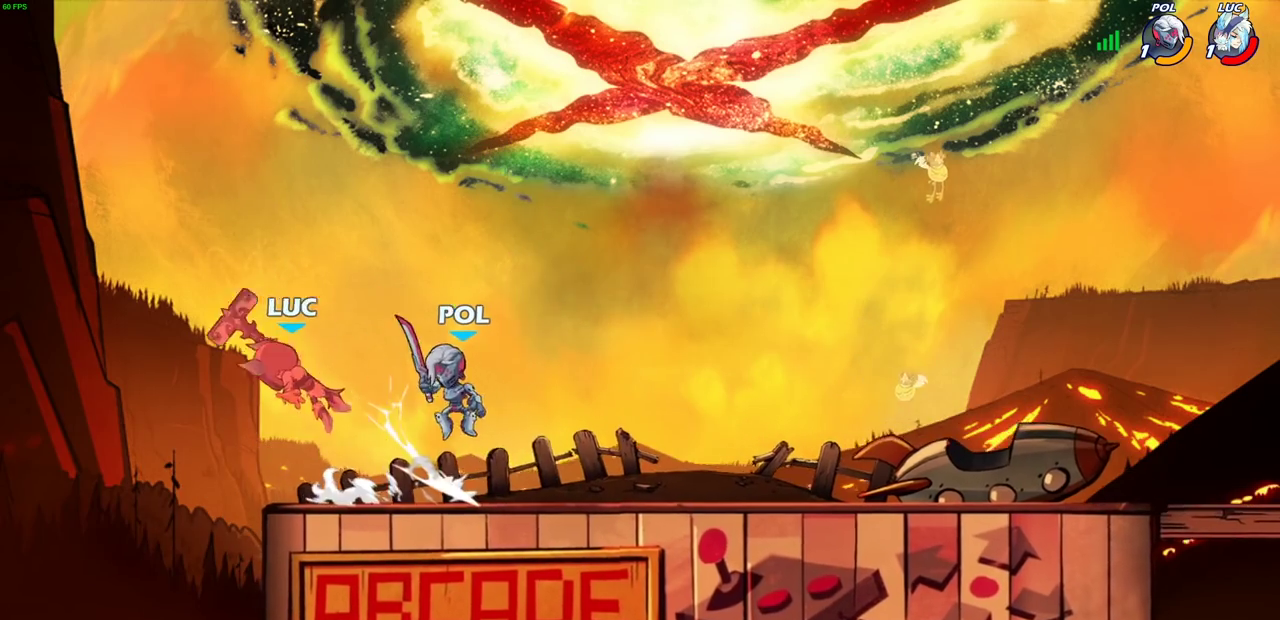
{"dt_ms": 300, "buttons": [], "left_stick": "center", "right_stick": "center", "events": [[117, "R2", "up"], [283, "left_stick", "center"]]}
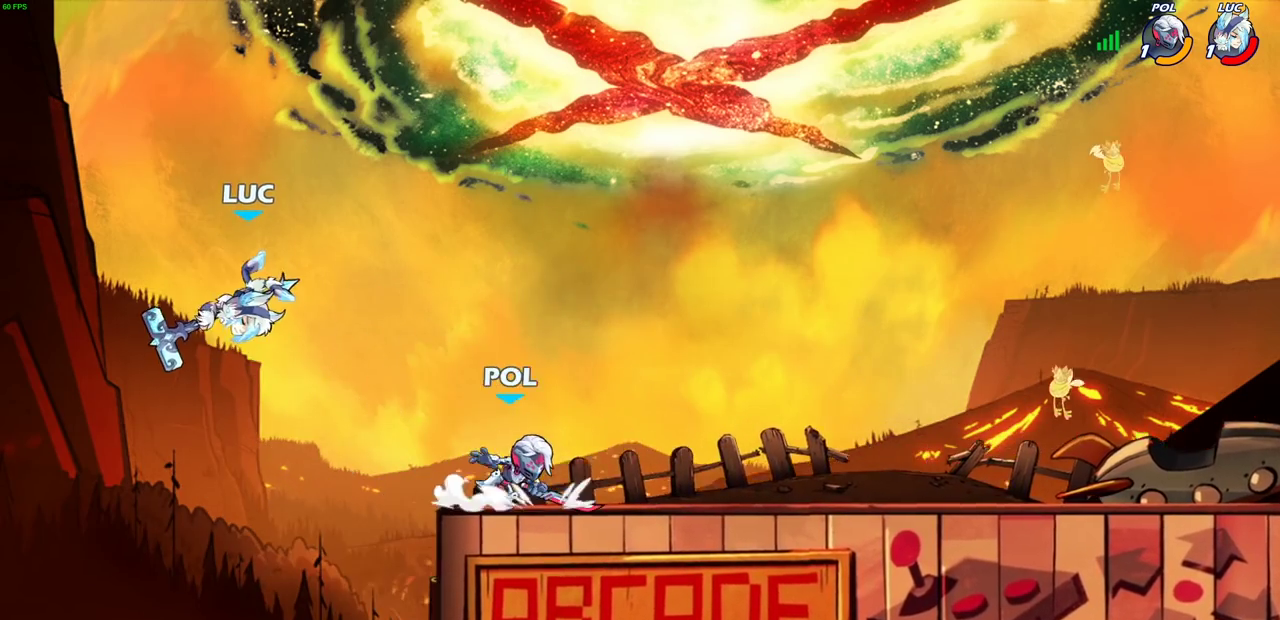
{"dt_ms": 400, "buttons": ["CIRCLE", "R2"], "left_stick": "down", "right_stick": "center", "events": [[50, "left_stick", "down"], [250, "left_stick", "down-right"], [317, "left_stick", "down"], [383, "R2", "down"], [400, "CIRCLE", "down"]]}
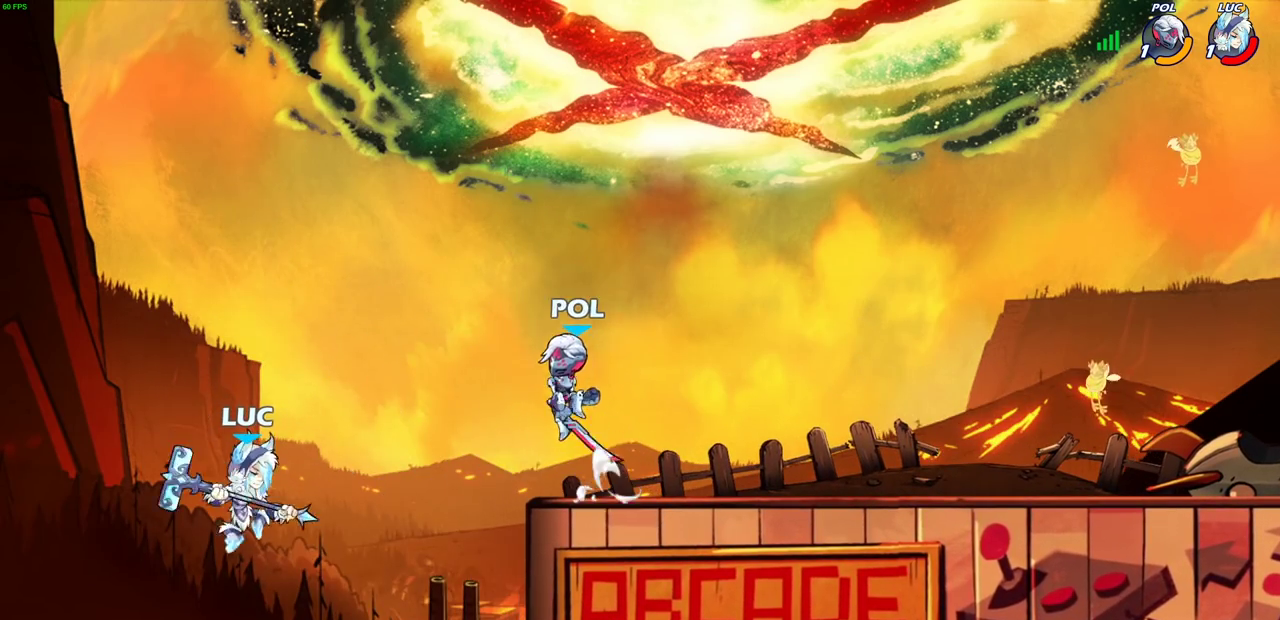
{"dt_ms": 700, "buttons": [], "left_stick": "right", "right_stick": "center", "events": [[67, "R2", "up"], [83, "CIRCLE", "up"], [117, "left_stick", "center"], [500, "left_stick", "right"]]}
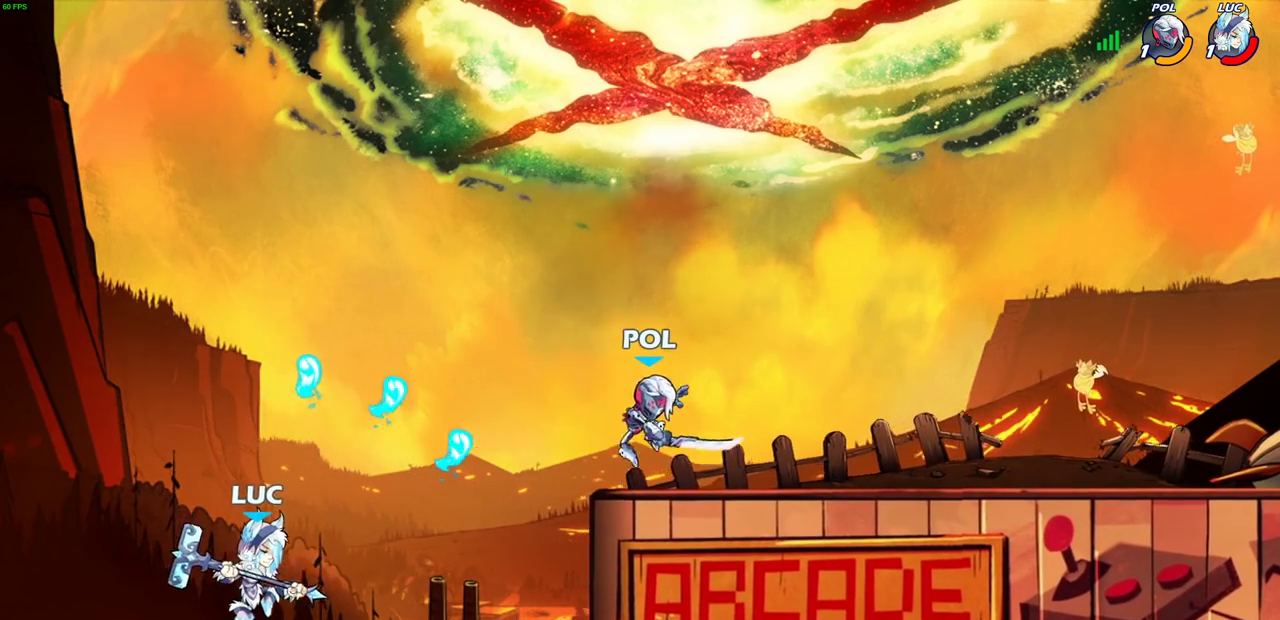
{"dt_ms": 400, "buttons": [], "left_stick": "right", "right_stick": "center", "events": [[17, "CROSS", "down"], [150, "CROSS", "up"]]}
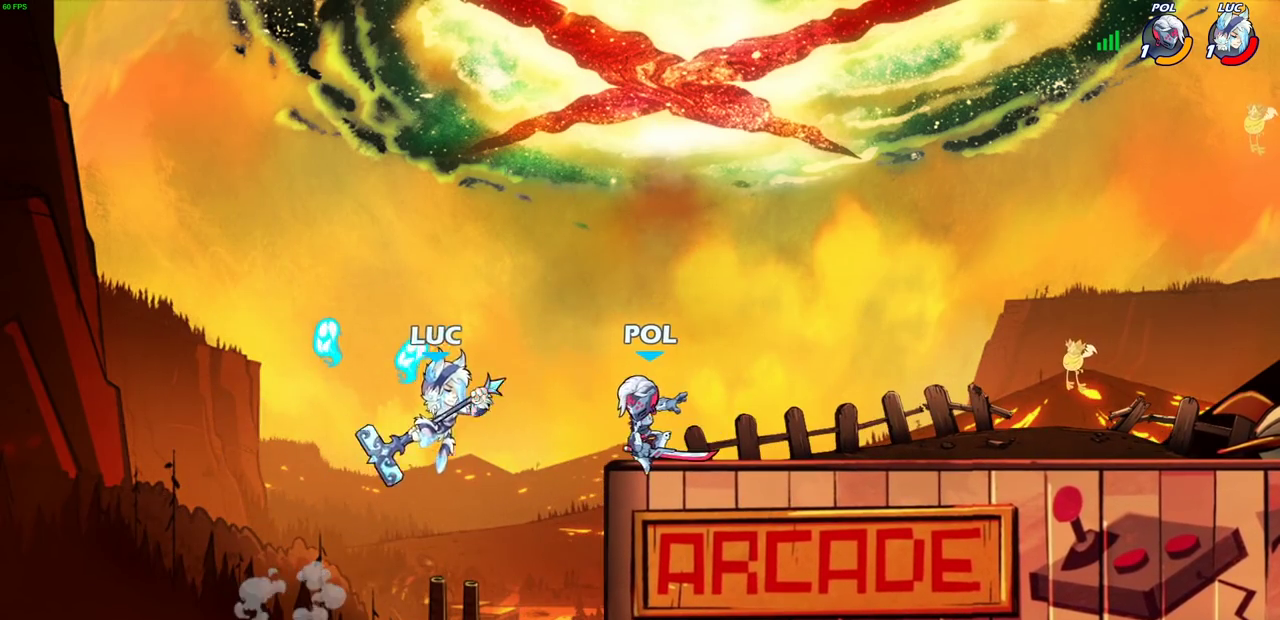
{"dt_ms": 500, "buttons": [], "left_stick": "left", "right_stick": "center", "events": [[17, "SQUARE", "down"], [50, "right_stick", "down-left"], [83, "SQUARE", "up"], [100, "left_stick", "down-right"], [100, "right_stick", "center"], [183, "left_stick", "right"], [433, "left_stick", "left"]]}
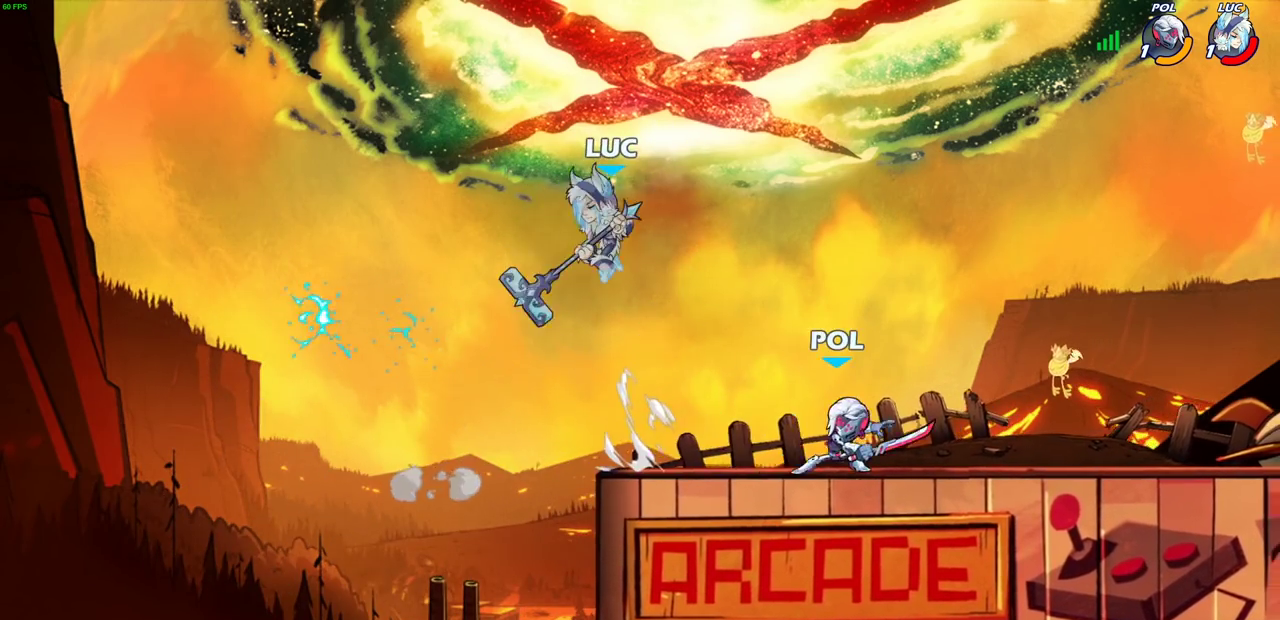
{"dt_ms": 700, "buttons": [], "left_stick": "up-right", "right_stick": "center", "events": [[67, "left_stick", "down-left"], [350, "left_stick", "down-right"], [417, "left_stick", "up-right"], [450, "CIRCLE", "down"], [550, "CIRCLE", "up"]]}